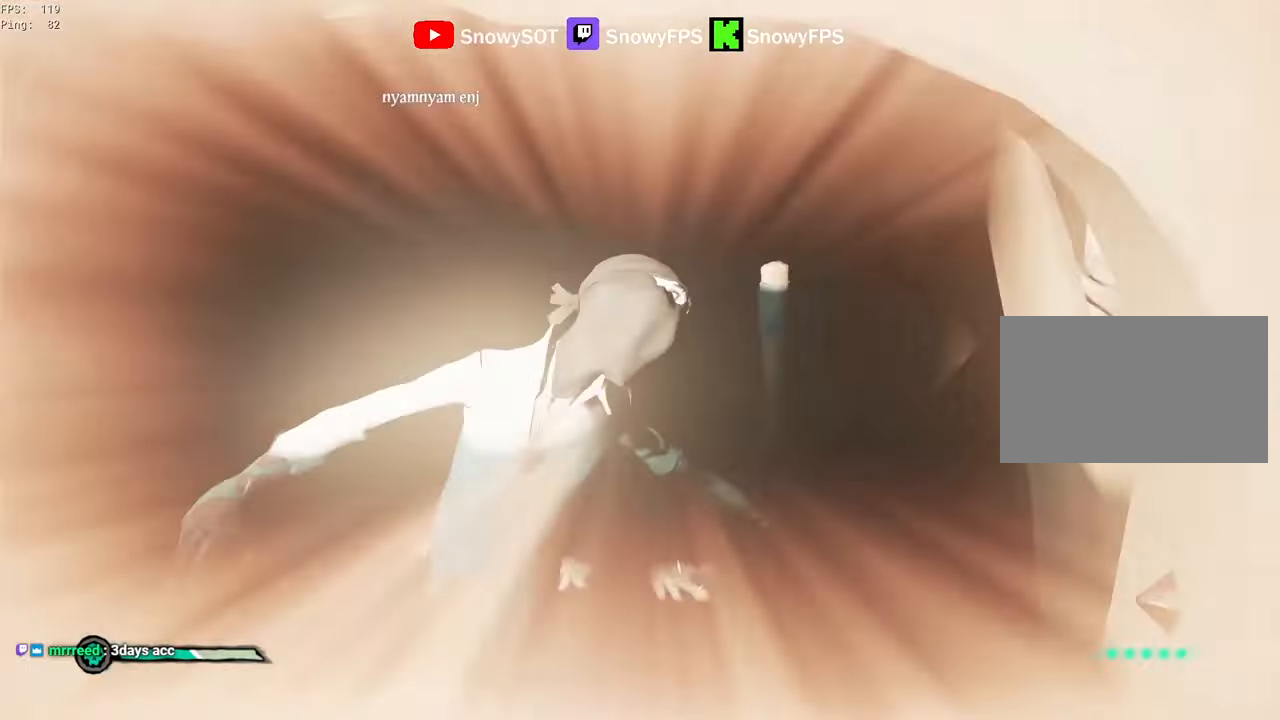
Gameplay with keyboard and mouse; each line is a JSON object with the keys and mouse buttons held at the frame after it. "events" lists presses ("down") and releases ("up") of "1", "2", "3", "4", "5", "a", "alt", "c", "caps_lock", "ctrl", "d", "e", "f", "g", "q", "r", "s", "shift", "space", "t", "tab", "v", "w", "x", "z", "mouse_left", "mouse_wheel" and "mouse_right" between this image and that frame as [ms after this image, input, new state], when the widget could be followed in between. "mouse_left", "mouse_wheel", "mouse_right" = the "left", "wheel", "right" buttons of the "mouse" list. No other keys are recorded. "wheel" means that the mouse wheel is clicked or scrolled. "mouse_move" is the direction in which the mouse moves at that frame (one of eight, or "still"), when it could be read.
{"keys": ["a", "w"], "mouse": [], "mouse_move": "up", "events": [[84, "mouse_left", "down"], [84, "s", "up"], [167, "mouse_left", "up"], [167, "mouse_right", "up"], [217, "2", "down"], [267, "2", "up"], [417, "w", "down"]]}
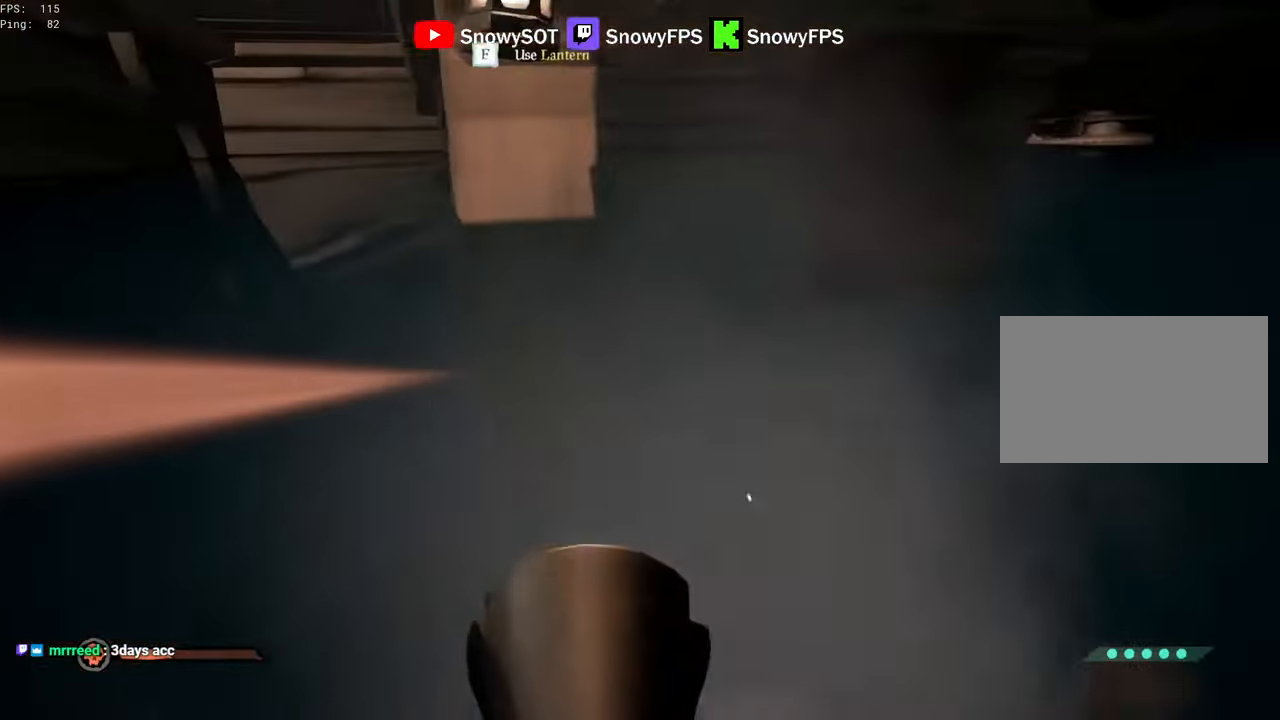
{"keys": ["a", "w"], "mouse": [], "mouse_move": "still", "events": [[384, "3", "down"], [417, "3", "up"]]}
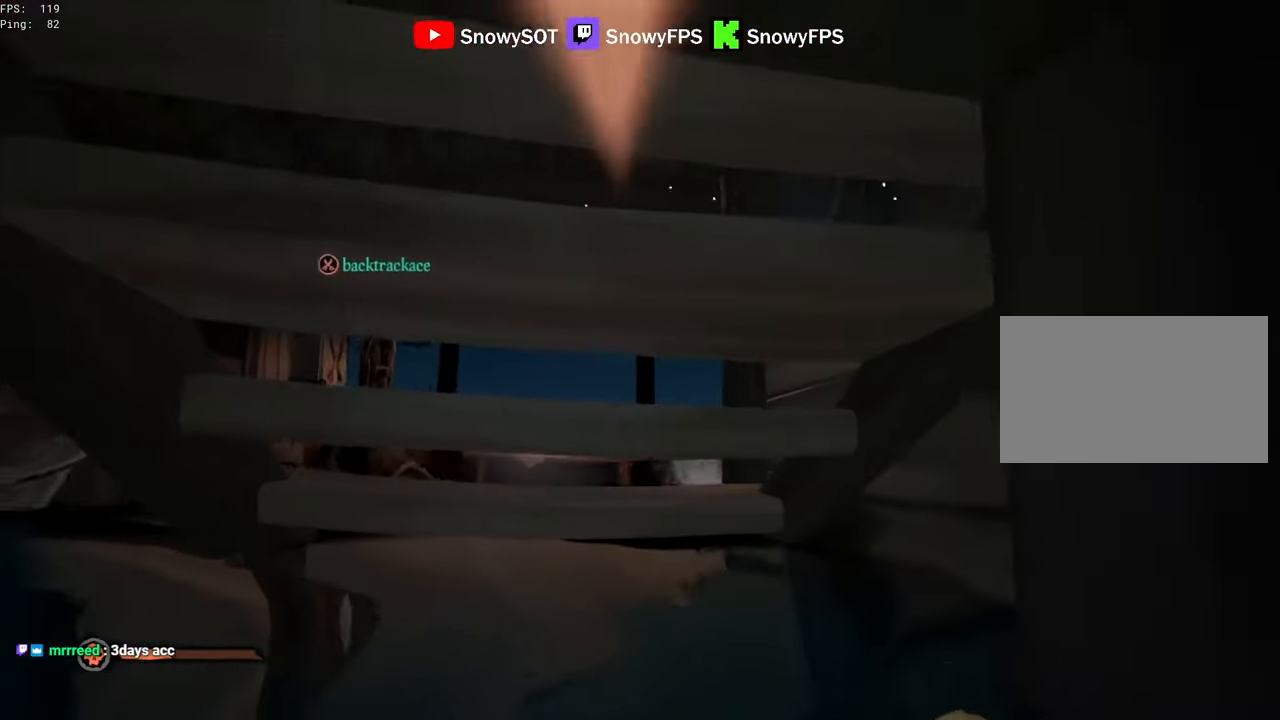
{"keys": ["a"], "mouse": ["left"], "mouse_move": "still", "events": [[17, "mouse_left", "down"], [117, "mouse_left", "up"], [167, "d", "down"], [167, "mouse_left", "down"], [167, "w", "up"], [217, "a", "up"], [250, "mouse_left", "up"], [300, "mouse_left", "down"], [400, "a", "down"], [450, "d", "up"]]}
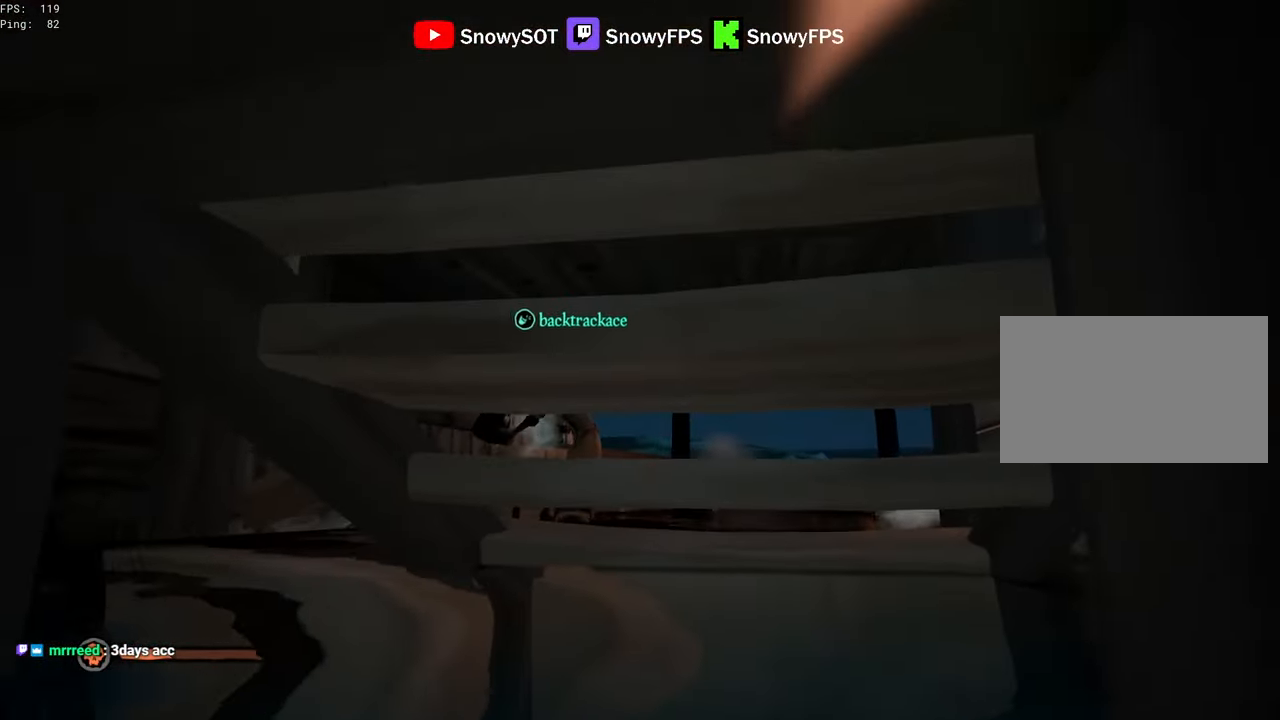
{"keys": ["a", "w"], "mouse": ["left"], "mouse_move": "still", "events": [[184, "mouse_left", "up"], [217, "mouse_left", "down"], [217, "w", "down"], [317, "space", "down"], [417, "space", "up"]]}
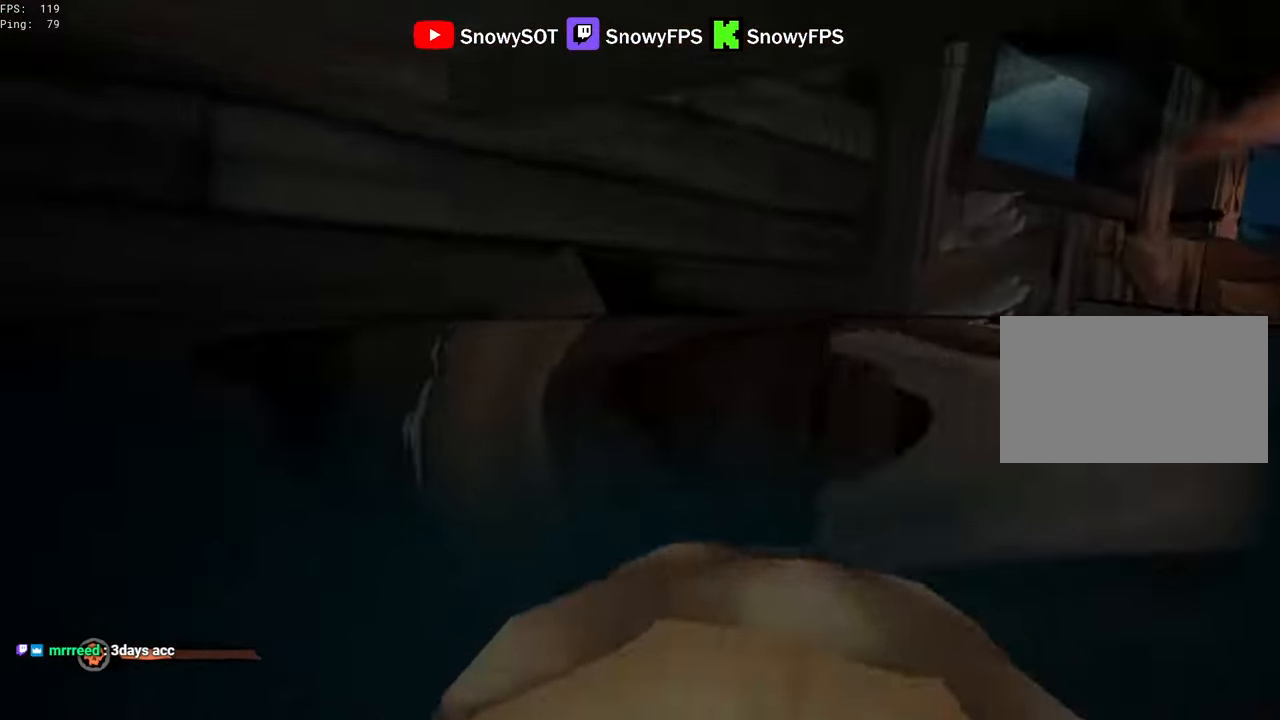
{"keys": ["w"], "mouse": ["left"], "mouse_move": "right", "events": [[100, "a", "up"], [434, "mouse_left", "up"], [467, "mouse_left", "down"]]}
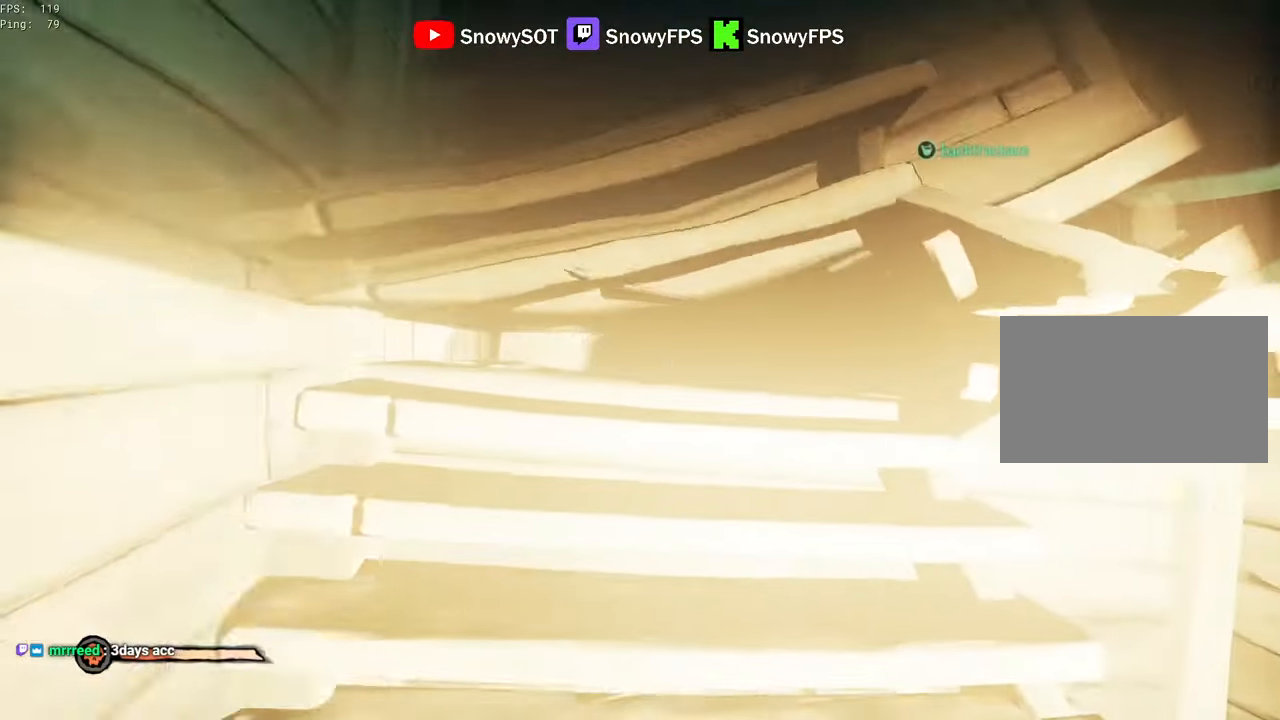
{"keys": ["w"], "mouse": [], "mouse_move": "right", "events": [[67, "mouse_left", "up"], [67, "space", "down"], [117, "mouse_left", "down"], [200, "space", "up"], [250, "a", "down"], [400, "a", "up"], [400, "mouse_left", "up"]]}
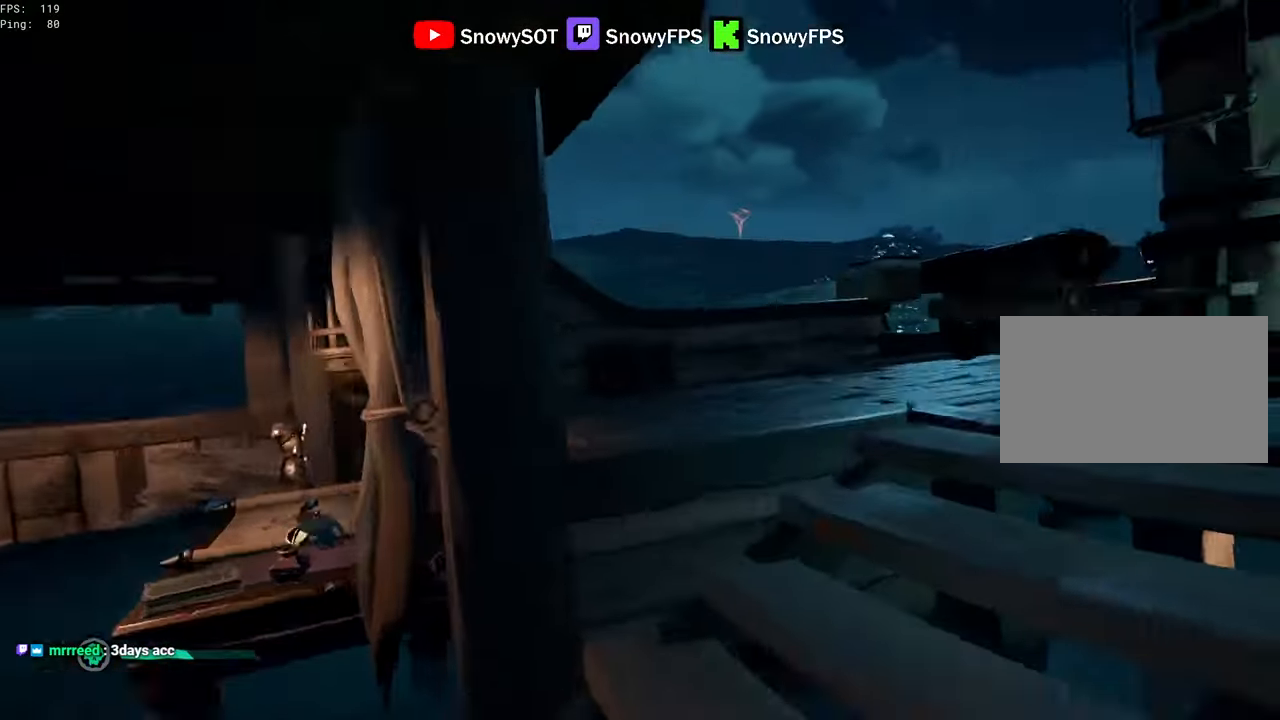
{"keys": ["d"], "mouse": ["left"], "events": [[167, "d", "down"], [317, "mouse_left", "down"], [367, "d", "up"], [400, "d", "down"], [400, "mouse_left", "up"], [450, "mouse_left", "down"], [450, "w", "up"]]}
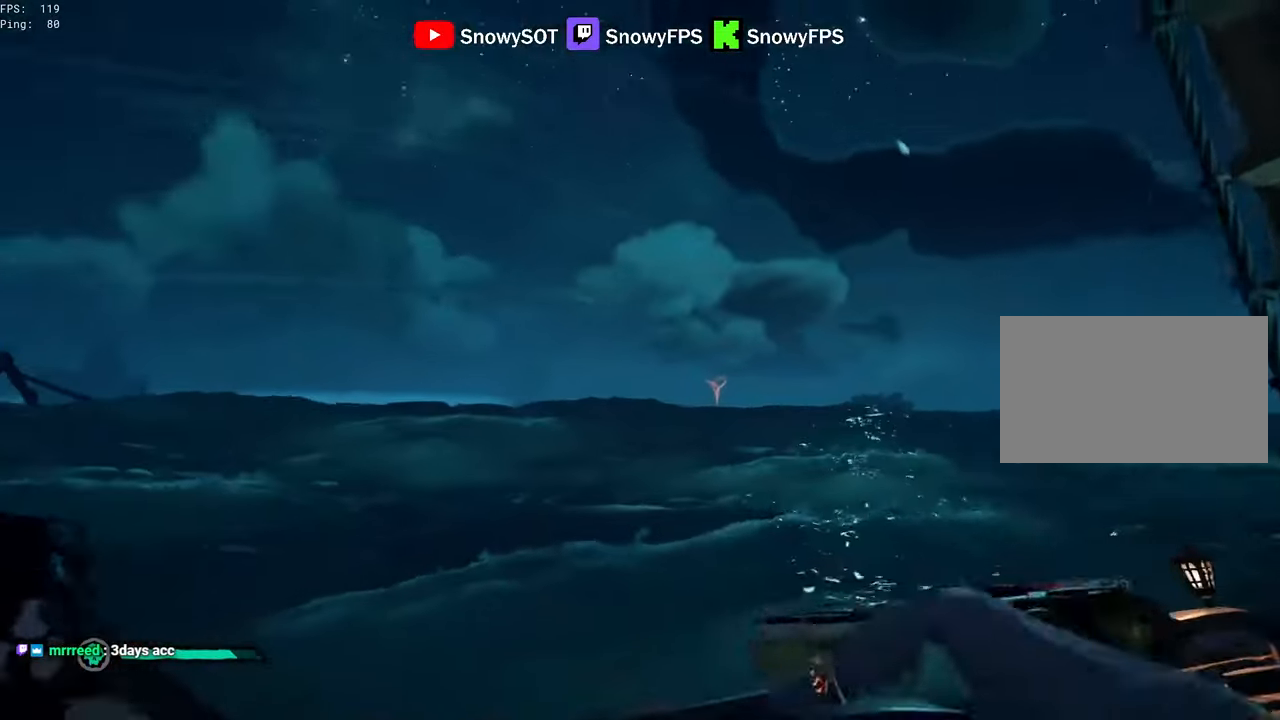
{"keys": ["a", "s"], "mouse": ["left"], "mouse_move": "down-left", "events": [[50, "mouse_left", "up"], [100, "mouse_left", "down"], [100, "s", "down"], [150, "d", "up"], [384, "a", "down"], [384, "mouse_left", "up"], [467, "mouse_left", "down"]]}
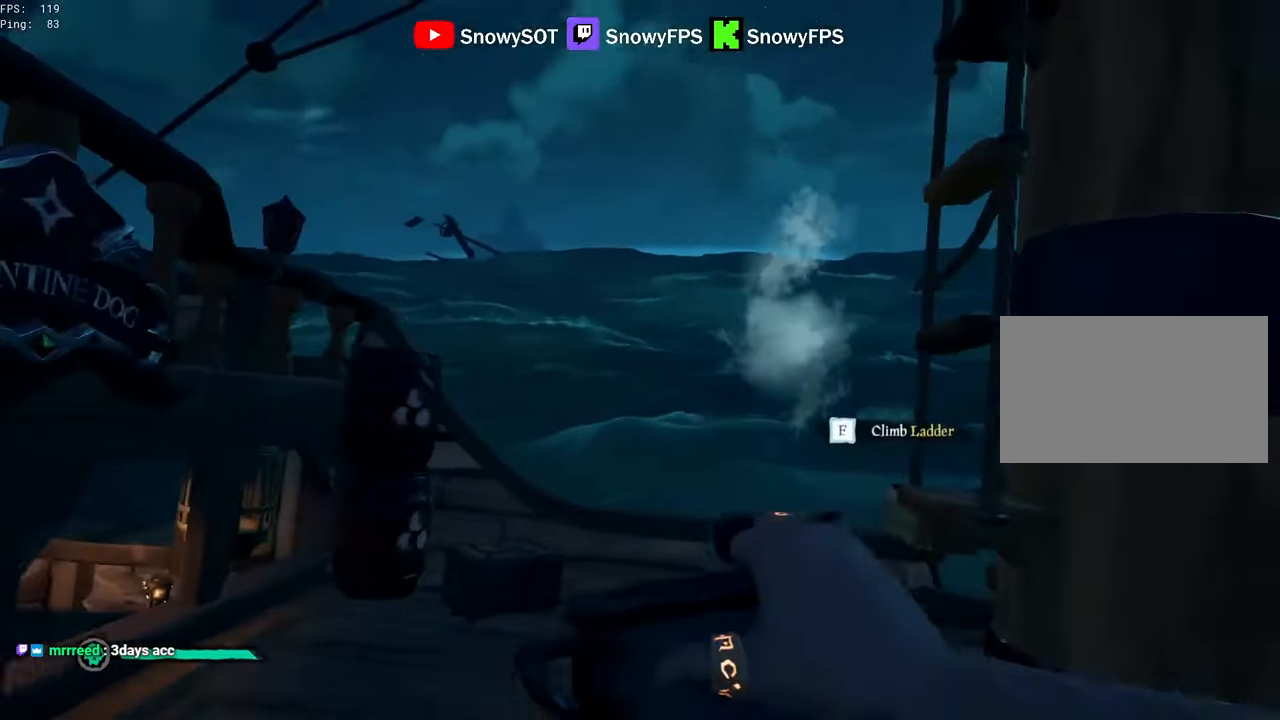
{"keys": ["d", "w"], "mouse": [], "mouse_move": "left", "events": [[117, "mouse_left", "up"], [117, "s", "up"], [167, "mouse_left", "down"], [200, "w", "down"], [250, "a", "up"], [250, "mouse_left", "up"], [300, "d", "down"], [400, "d", "up"], [400, "mouse_left", "down"], [484, "d", "down"], [484, "mouse_left", "up"]]}
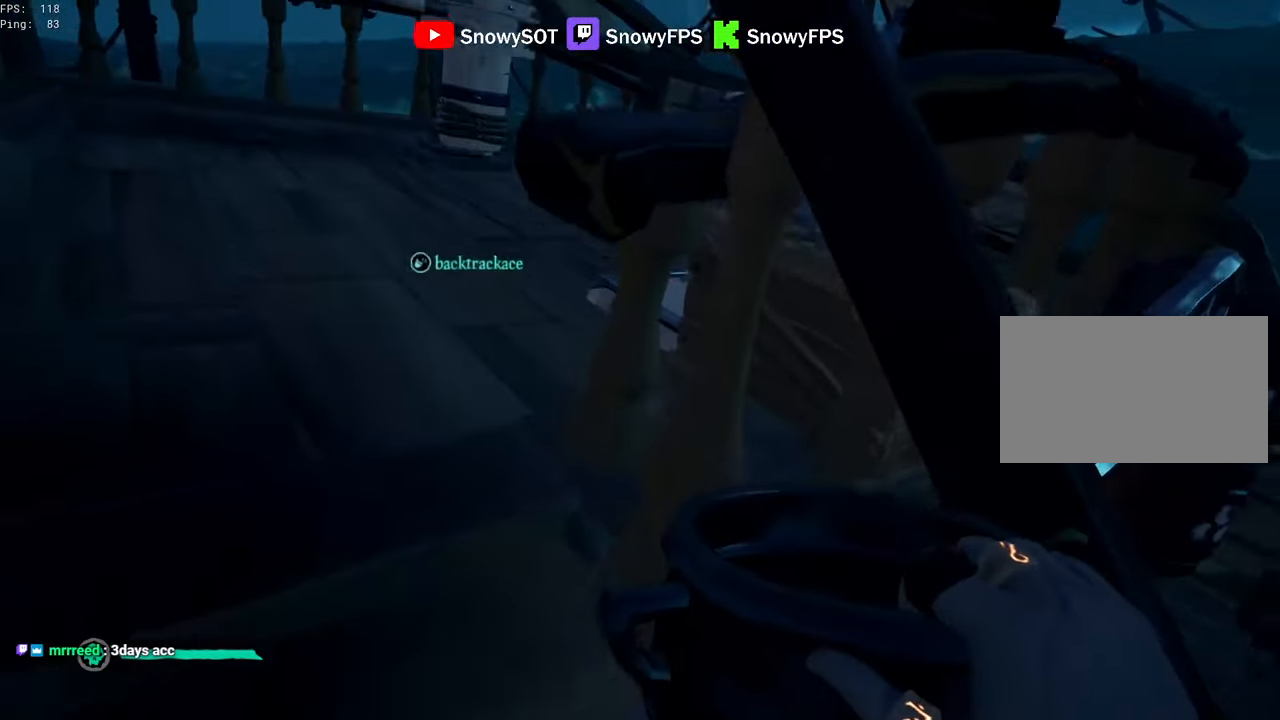
{"keys": ["d", "w"], "mouse": [], "mouse_move": "still", "events": [[34, "w", "up"], [84, "mouse_left", "down"], [134, "mouse_left", "up"], [184, "s", "down"], [317, "s", "up"], [450, "w", "down"]]}
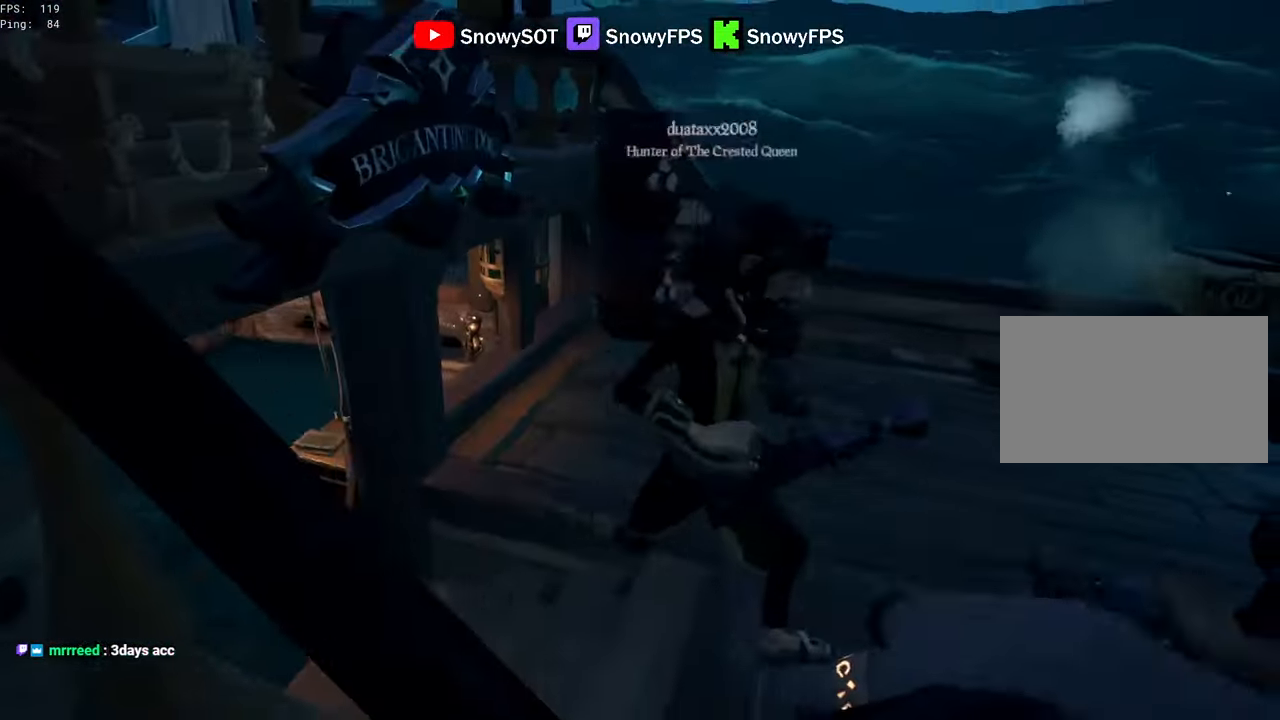
{"keys": ["d"], "mouse": [], "mouse_move": "still", "events": [[100, "d", "up"], [234, "d", "down"], [284, "w", "up"]]}
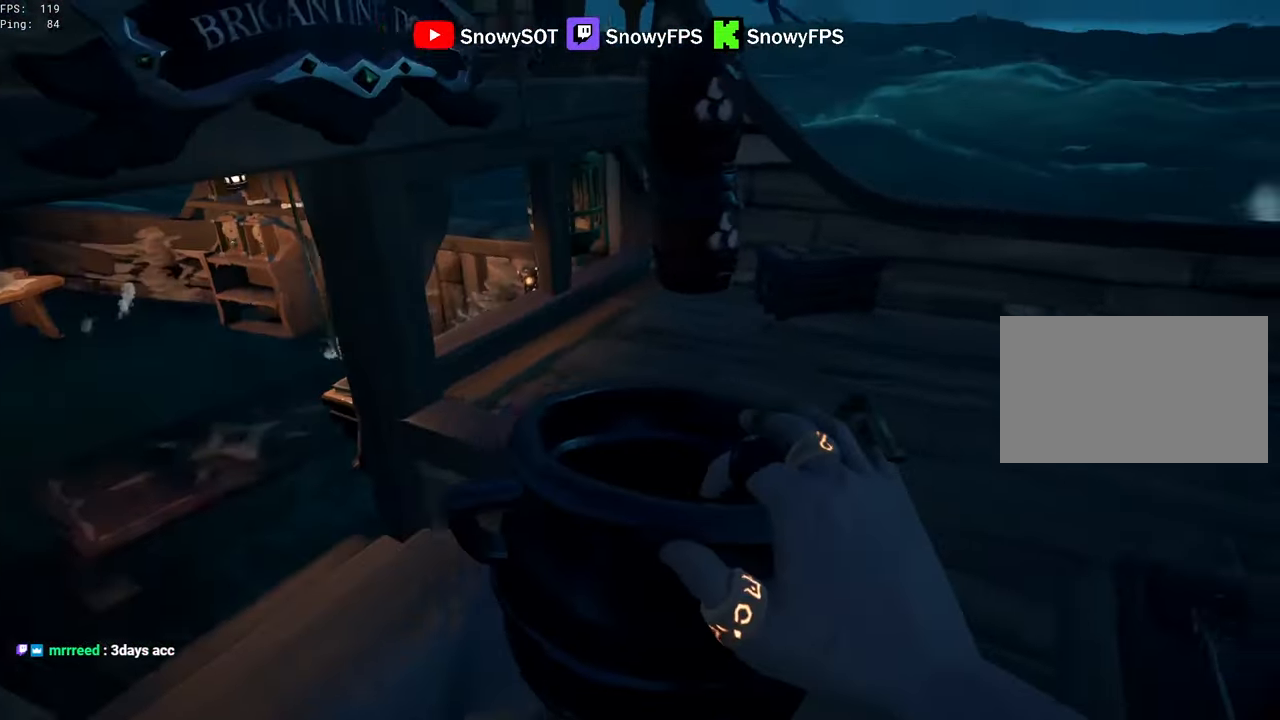
{"keys": ["w"], "mouse": [], "mouse_move": "still", "events": [[67, "d", "up"], [67, "w", "down"], [250, "mouse_left", "down"], [350, "mouse_left", "up"], [400, "mouse_left", "down"], [450, "a", "down"], [484, "a", "up"], [484, "mouse_left", "up"]]}
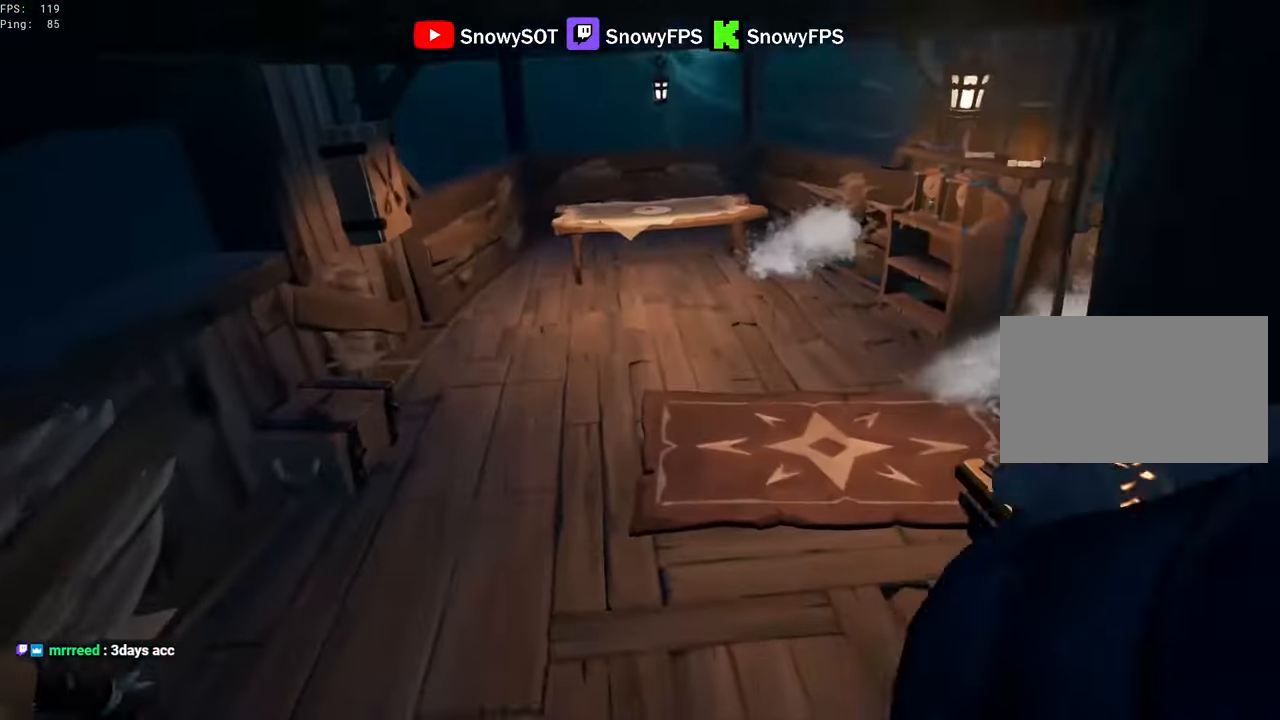
{"keys": ["d", "s"], "mouse": [], "mouse_move": "still", "events": [[34, "mouse_left", "down"], [134, "a", "down"], [134, "w", "up"], [184, "mouse_left", "up"], [217, "mouse_left", "down"], [217, "s", "down"], [267, "a", "up"], [317, "mouse_left", "up"], [367, "mouse_left", "down"], [400, "d", "down"], [500, "mouse_left", "up"]]}
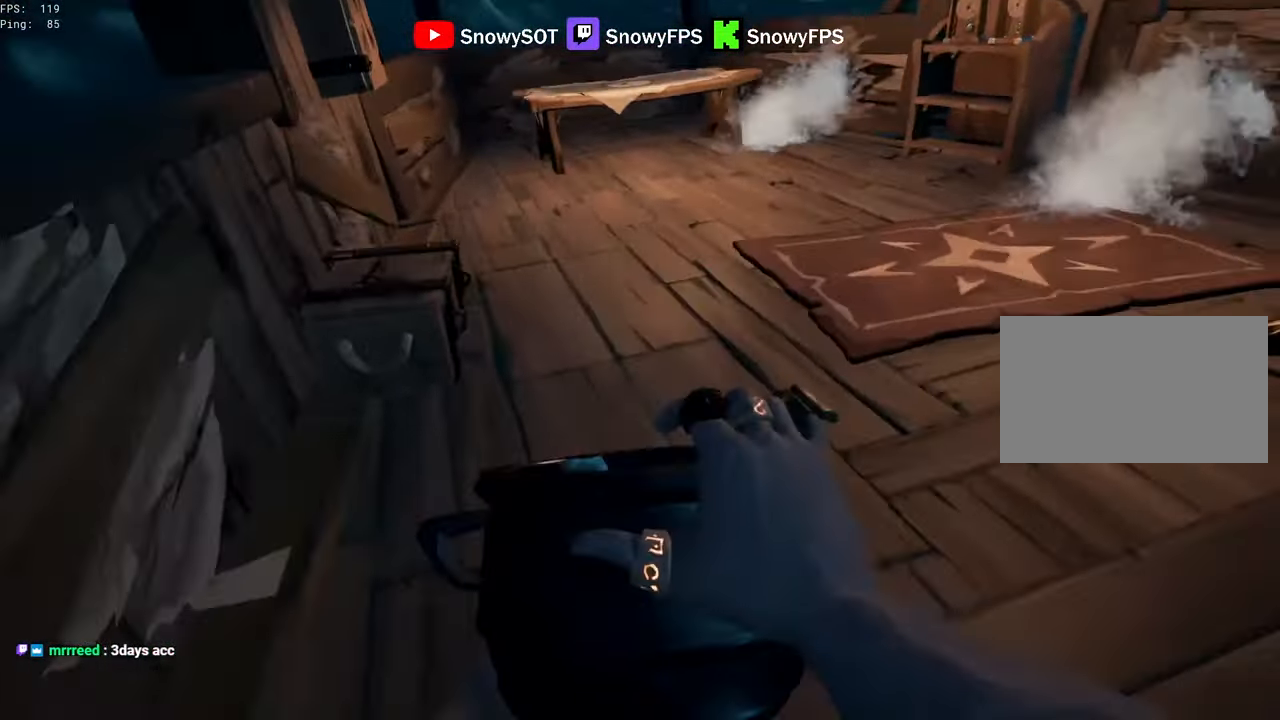
{"keys": ["2", "w"], "mouse": [], "mouse_move": "up-right", "events": [[50, "mouse_left", "down"], [150, "d", "up"], [150, "mouse_left", "up"], [150, "s", "up"], [184, "a", "down"], [284, "w", "down"], [334, "a", "up"], [467, "2", "down"]]}
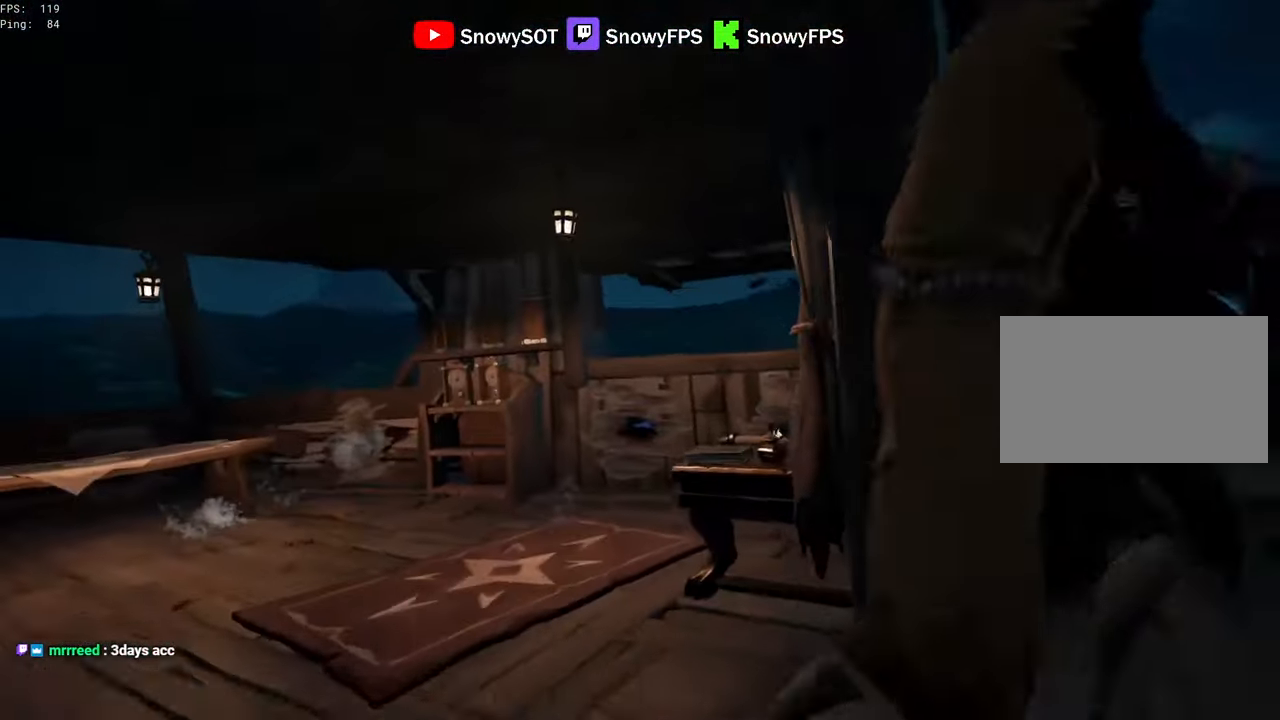
{"keys": ["d"], "mouse": [], "mouse_move": "still", "events": [[17, "2", "up"], [300, "d", "down"], [434, "w", "up"]]}
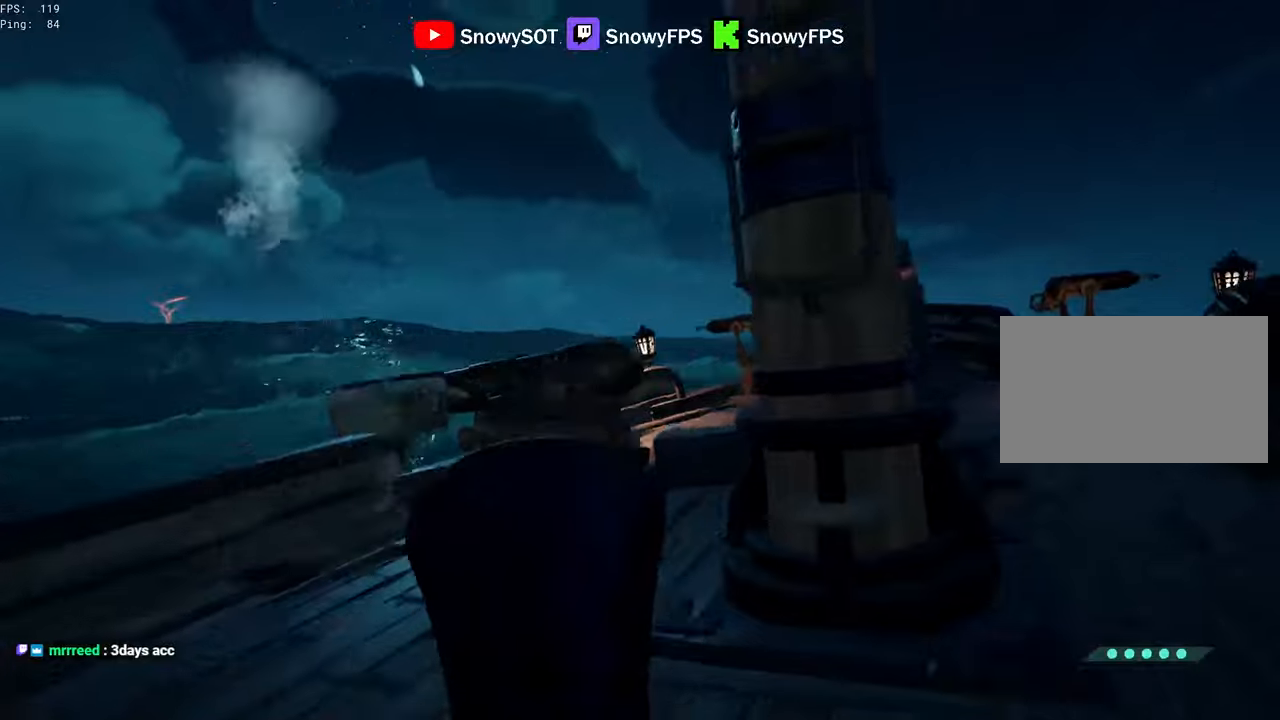
{"keys": ["a"], "mouse": [], "mouse_move": "still", "events": [[84, "s", "down"], [134, "d", "up"], [217, "a", "down"], [467, "s", "up"]]}
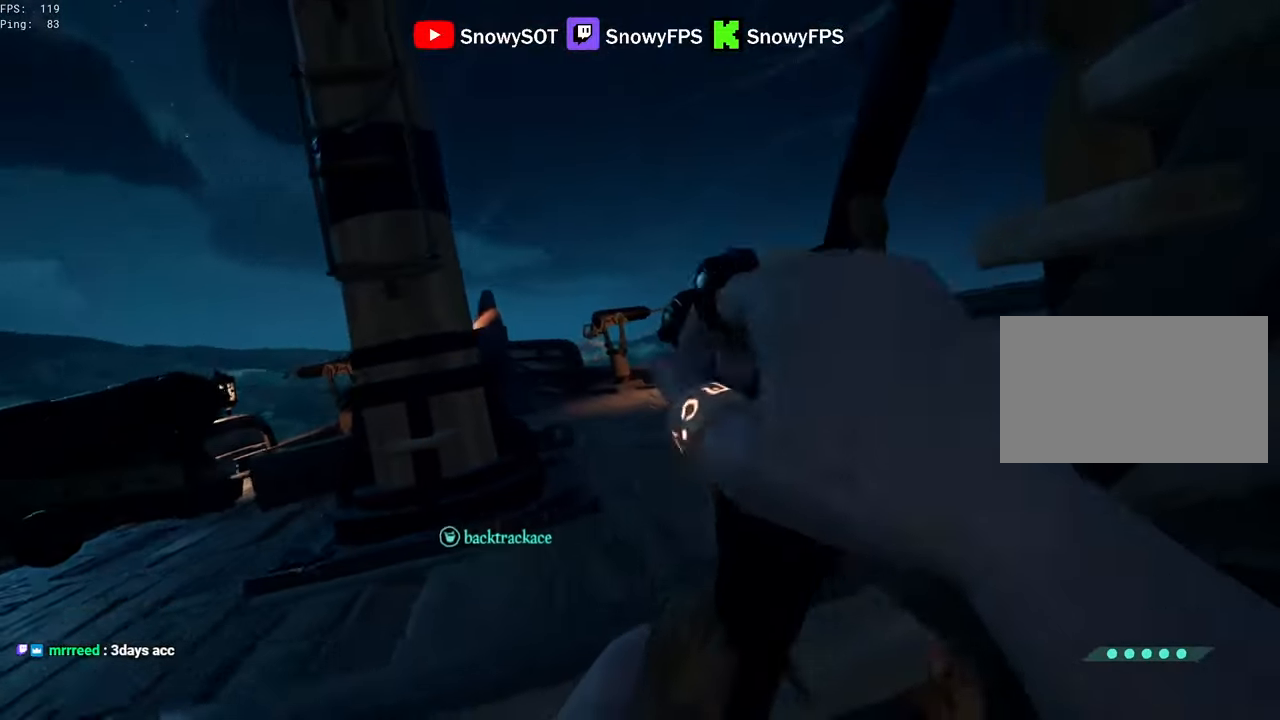
{"keys": ["s"], "mouse": [], "mouse_move": "still", "events": [[100, "w", "down"], [150, "a", "up"], [200, "d", "down"], [284, "w", "up"], [434, "s", "down"], [467, "d", "up"]]}
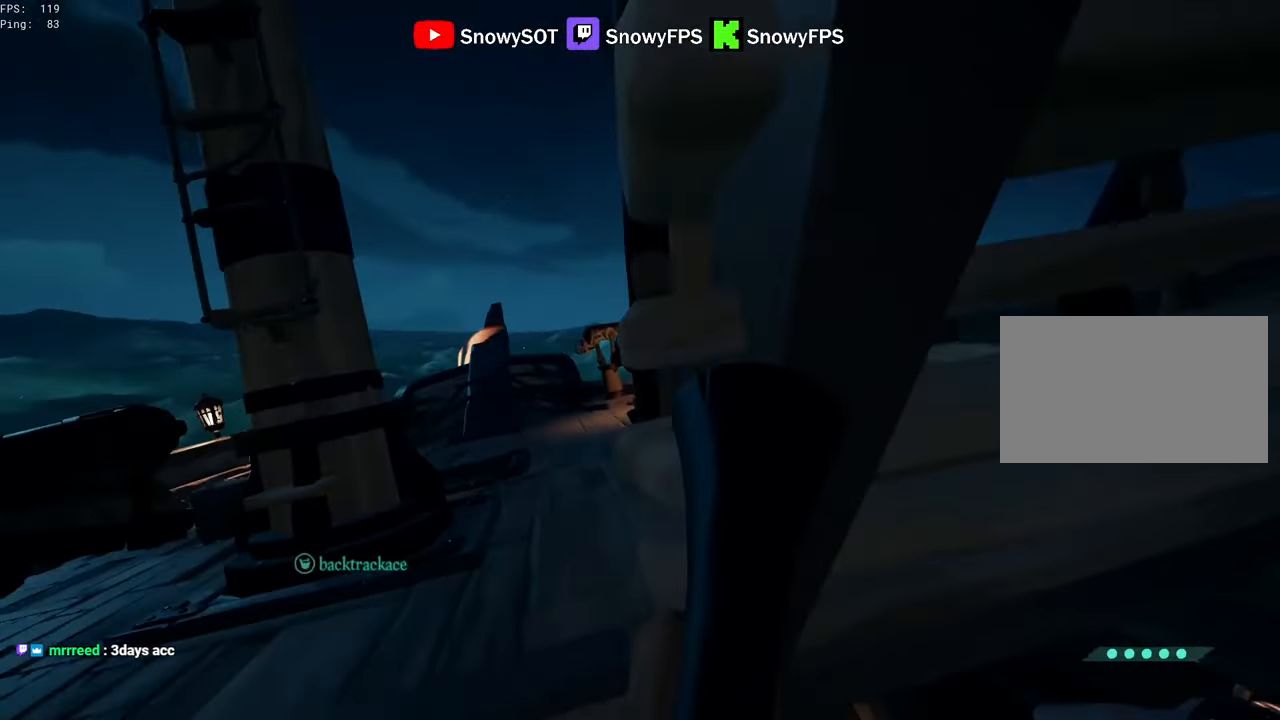
{"keys": ["d", "s"], "mouse": [], "mouse_move": "still", "events": [[17, "a", "down"], [67, "s", "up"], [217, "w", "down"], [300, "a", "up"], [300, "d", "down"], [300, "w", "up"], [484, "s", "down"]]}
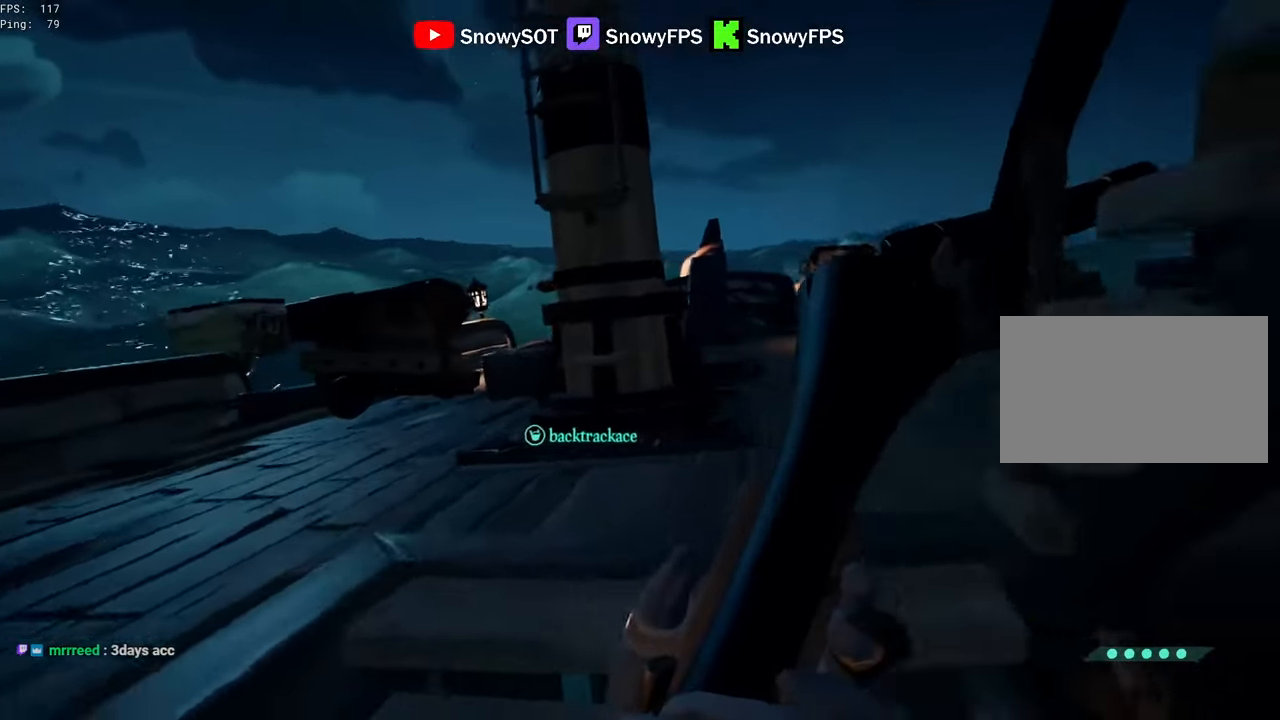
{"keys": ["s"], "mouse": [], "mouse_move": "left", "events": [[84, "s", "up"], [400, "s", "down"], [500, "d", "up"]]}
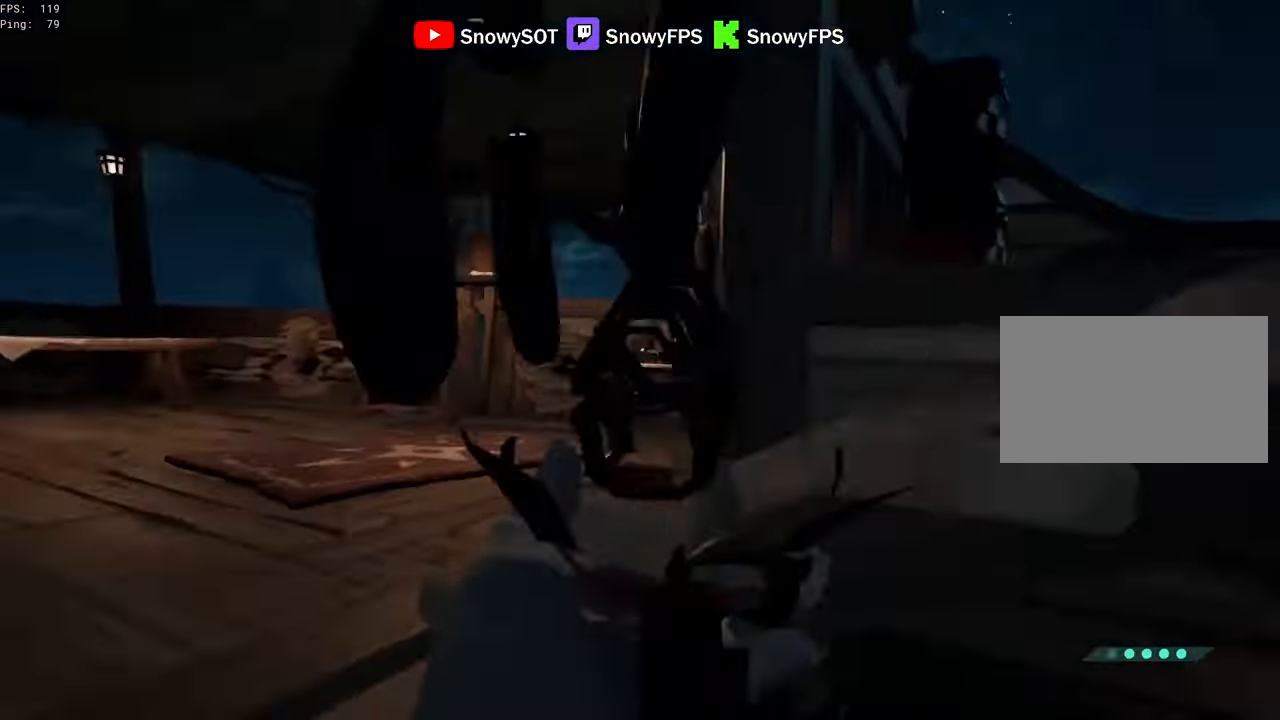
{"keys": ["a"], "mouse": [], "mouse_move": "right", "events": [[100, "a", "down"], [100, "s", "up"], [234, "w", "down"], [284, "a", "up"], [334, "d", "down"], [434, "a", "down"], [434, "d", "up"], [467, "w", "up"]]}
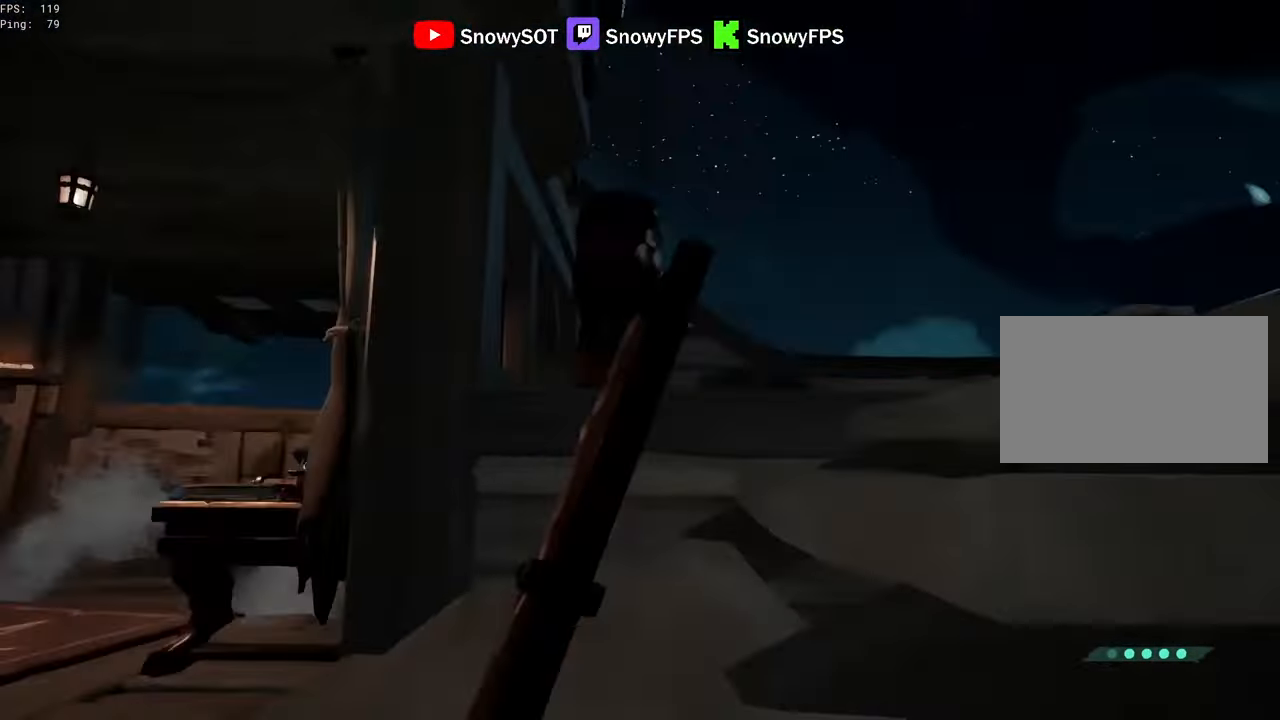
{"keys": ["d"], "mouse": [], "mouse_move": "down-right", "events": [[250, "a", "up"], [250, "d", "down"]]}
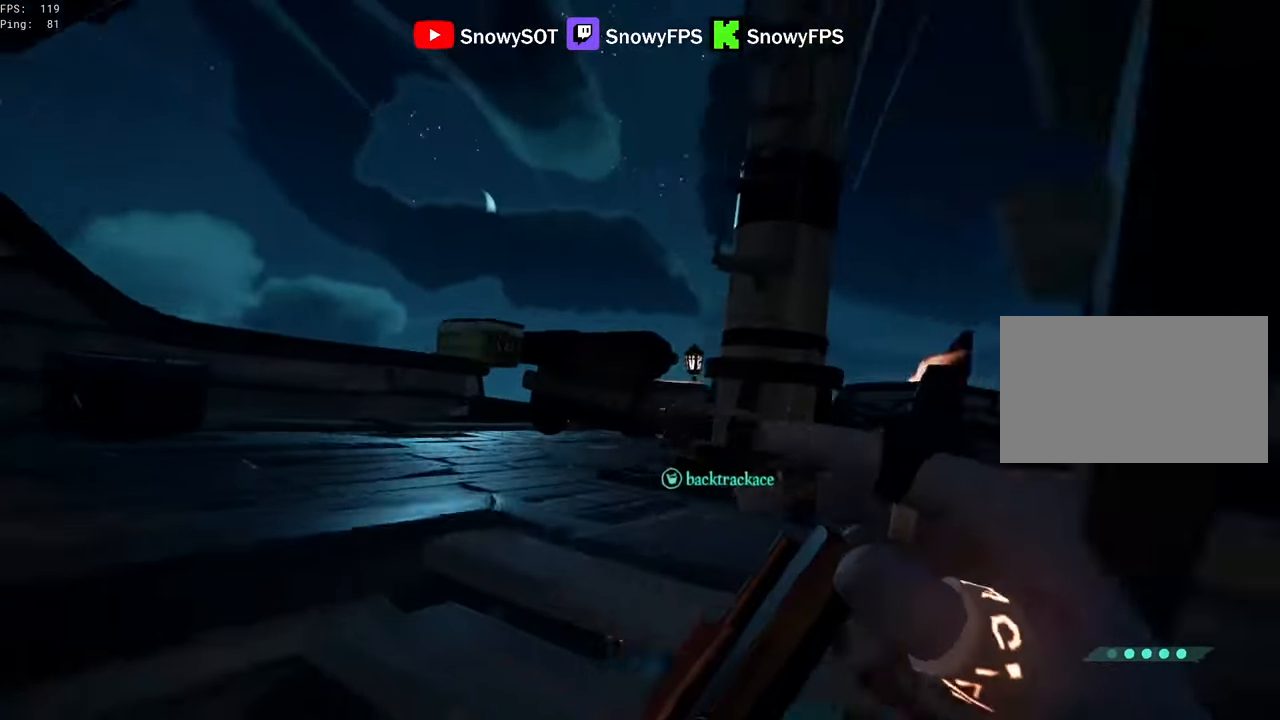
{"keys": ["s"], "mouse": [], "mouse_move": "still", "events": [[134, "w", "down"], [217, "d", "up"], [317, "a", "down"], [317, "w", "up"], [450, "s", "down"], [500, "a", "up"]]}
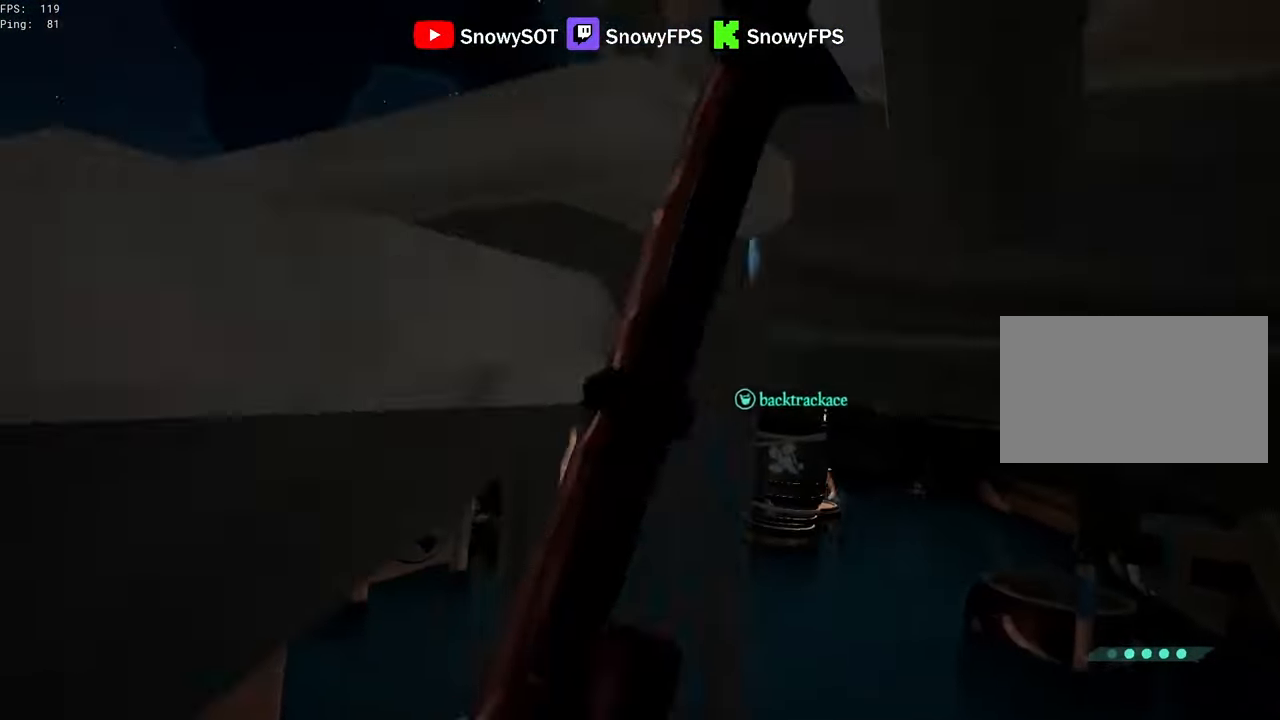
{"keys": [], "mouse": [], "mouse_move": "still", "events": [[284, "a", "down"], [334, "s", "up"], [467, "a", "up"]]}